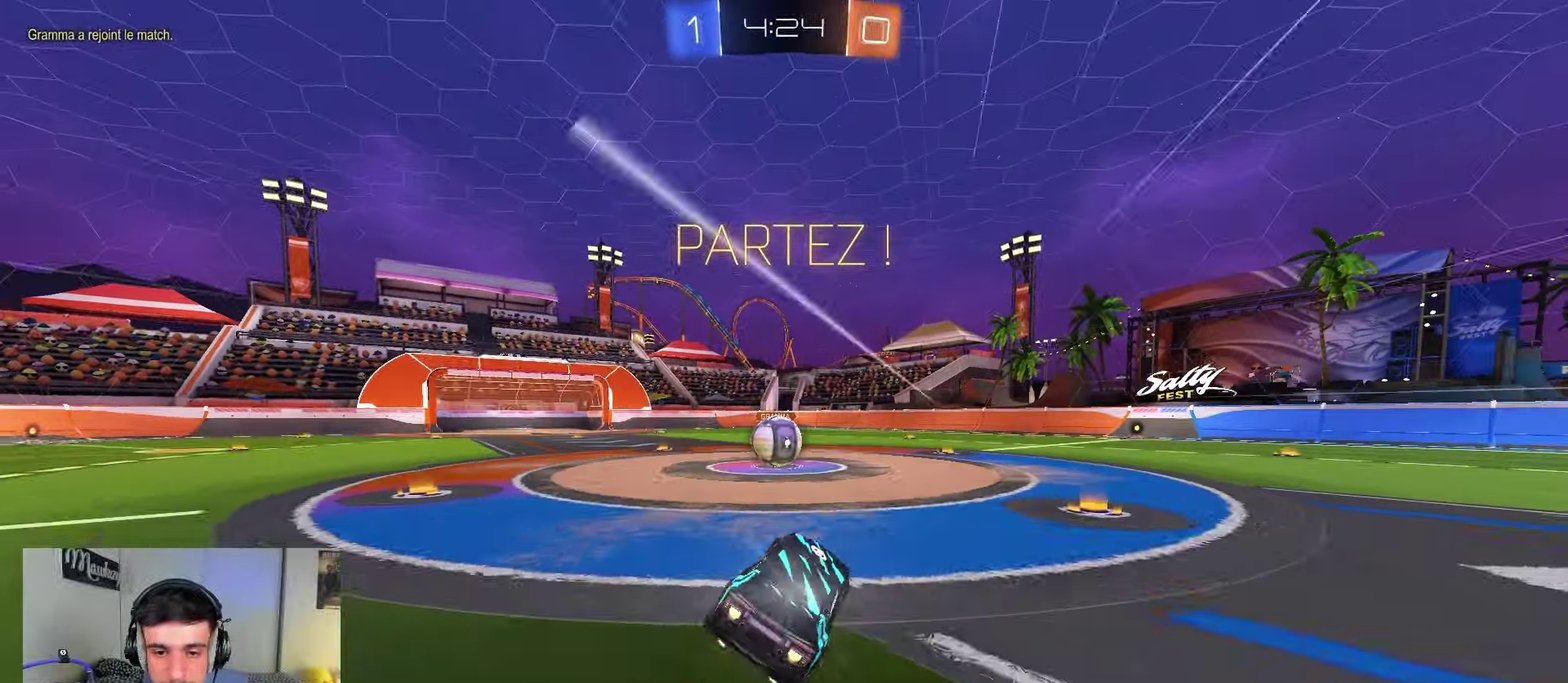
Gameplay with a controller (Xbox layout); each line is a JSON object with the inputs held at the frame after it (dt_ms = milliseconds from this image to that frame). "events" lists button and stick changes between this image and that frame as [ms after this image, input, new state], when the widget could be followed in between.
{"dt_ms": 350, "buttons": [], "left_stick": "center", "right_stick": "center", "events": [[17, "B", "up"], [33, "R1", "up"], [33, "R2", "down"], [50, "left_stick", "left"], [167, "R2", "up"], [233, "left_stick", "right"], [300, "left_stick", "center"]]}
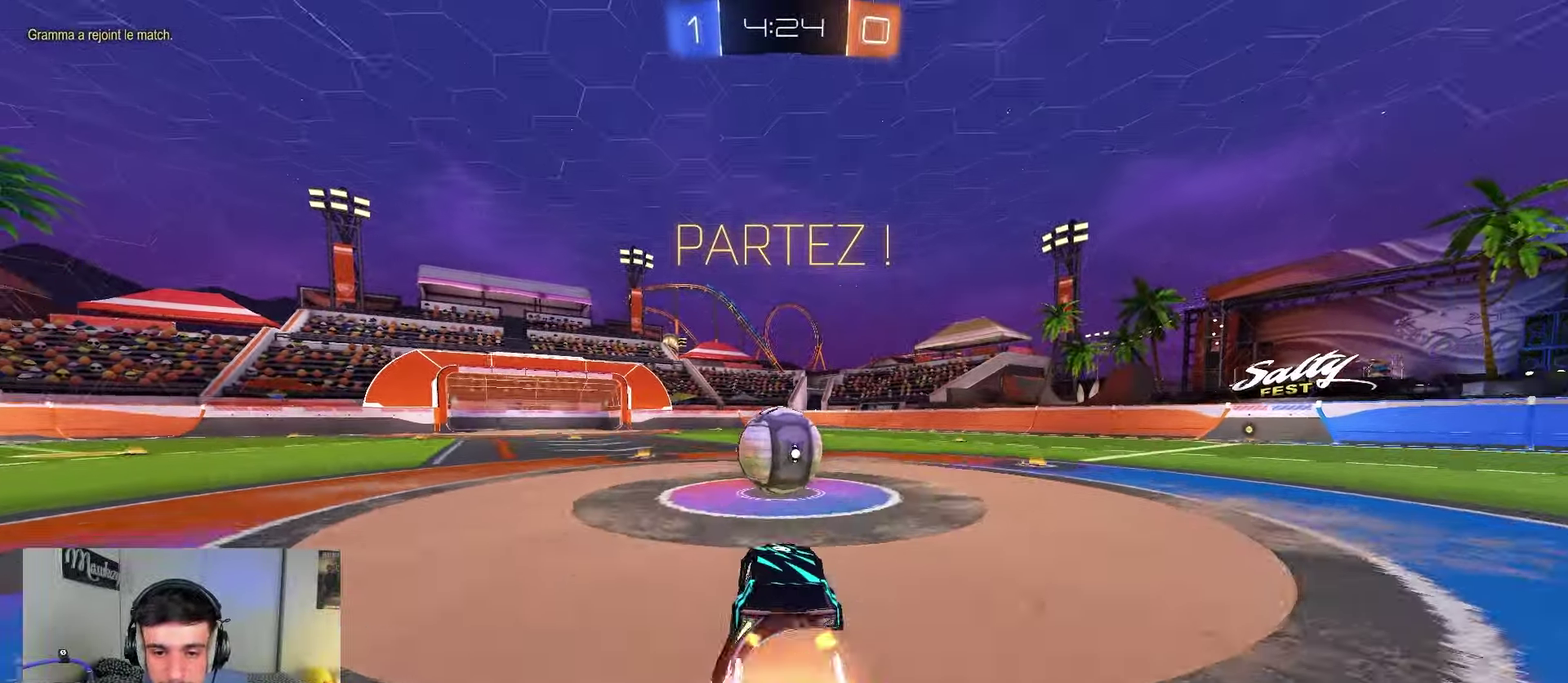
{"dt_ms": 900, "buttons": ["R2"], "left_stick": "up", "right_stick": "center", "events": [[367, "left_stick", "left"], [417, "L1", "down"], [467, "R1", "down"], [517, "L1", "up"], [517, "left_stick", "right"], [650, "left_stick", "up-right"], [750, "left_stick", "up"], [817, "R2", "down"], [833, "A", "down"], [833, "R1", "up"], [883, "A", "up"]]}
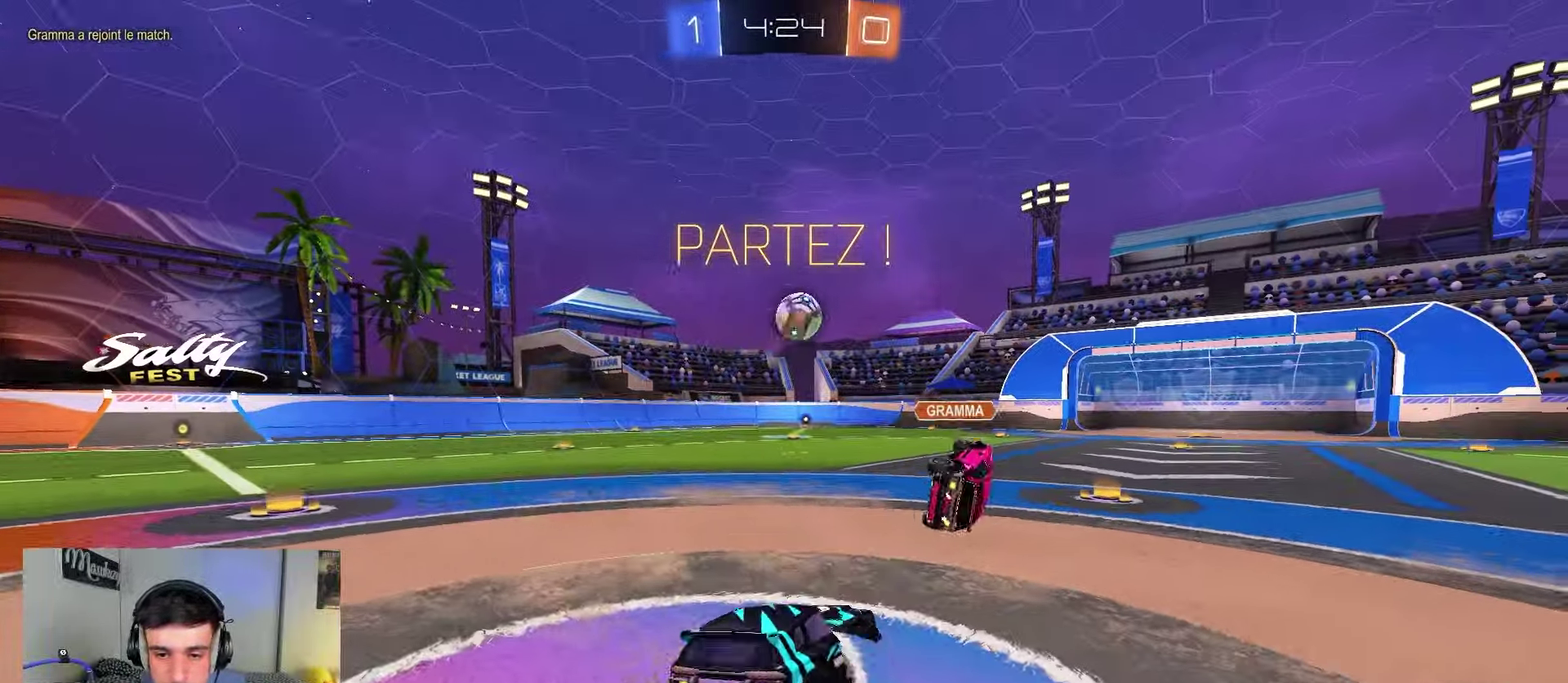
{"dt_ms": 250, "buttons": ["R2"], "left_stick": "down", "right_stick": "center", "events": [[33, "left_stick", "up-right"], [83, "left_stick", "right"], [167, "left_stick", "down"]]}
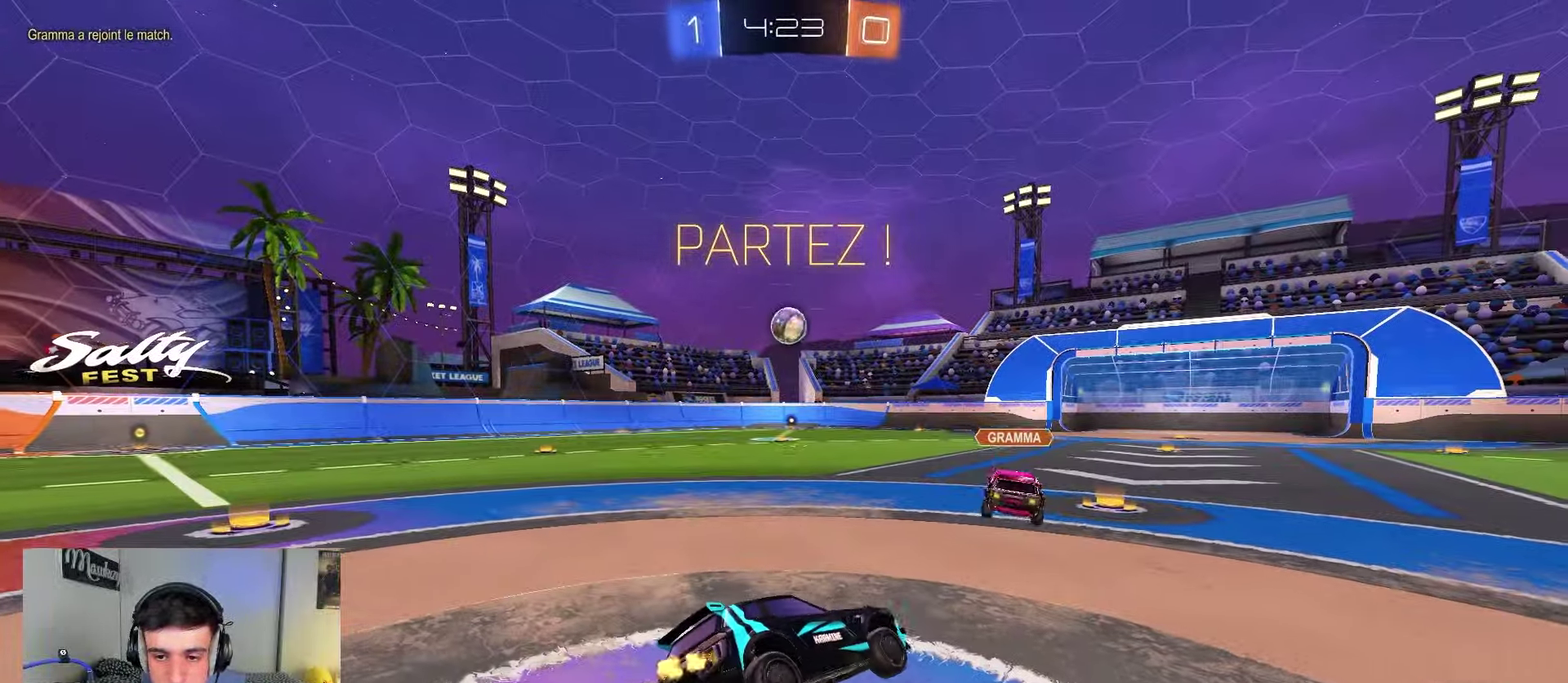
{"dt_ms": 550, "buttons": ["R2"], "left_stick": "center", "right_stick": "center", "events": [[67, "L1", "down"], [150, "L2", "down"], [150, "left_stick", "right"], [200, "L1", "up"], [200, "L2", "up"], [200, "left_stick", "up-right"], [283, "left_stick", "up"], [350, "left_stick", "up-left"], [417, "left_stick", "center"]]}
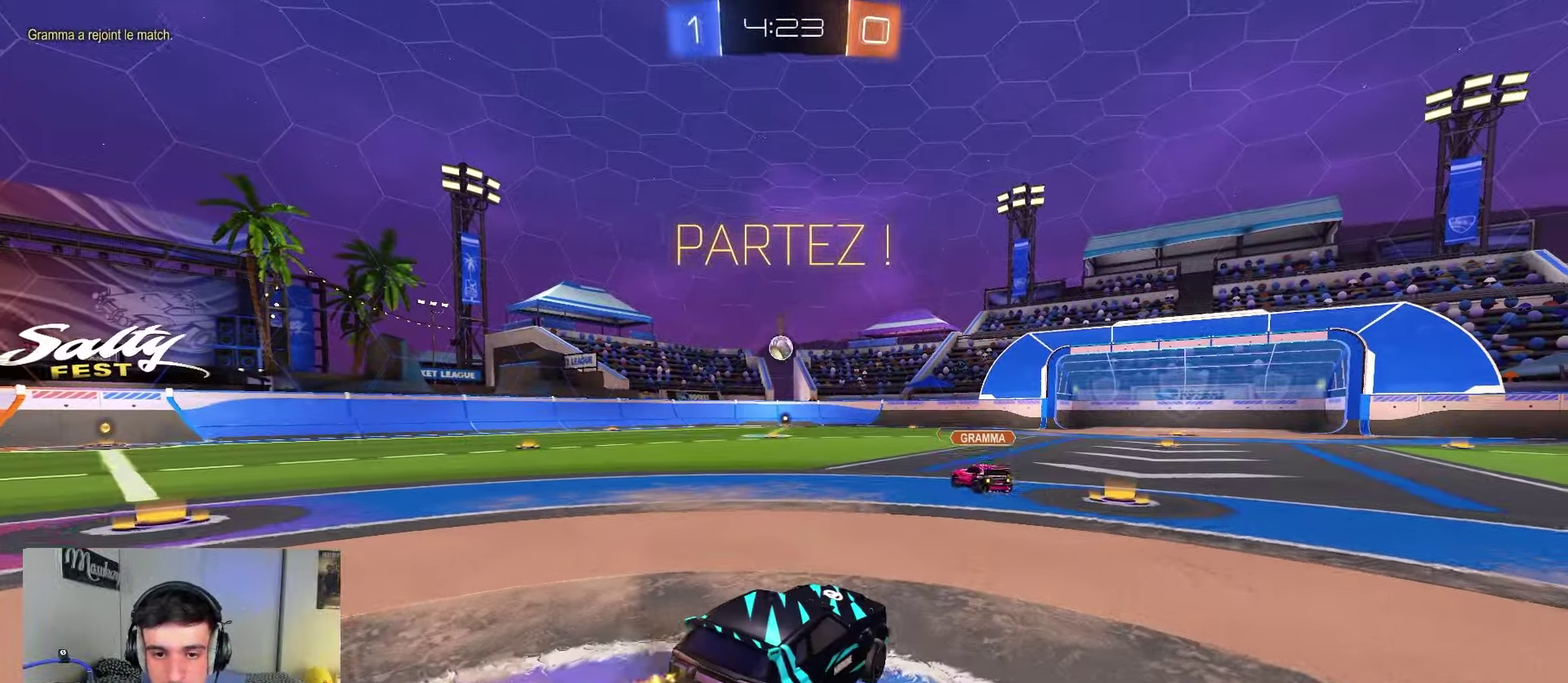
{"dt_ms": 450, "buttons": ["R2"], "left_stick": "center", "right_stick": "center", "events": [[200, "left_stick", "right"], [267, "left_stick", "center"]]}
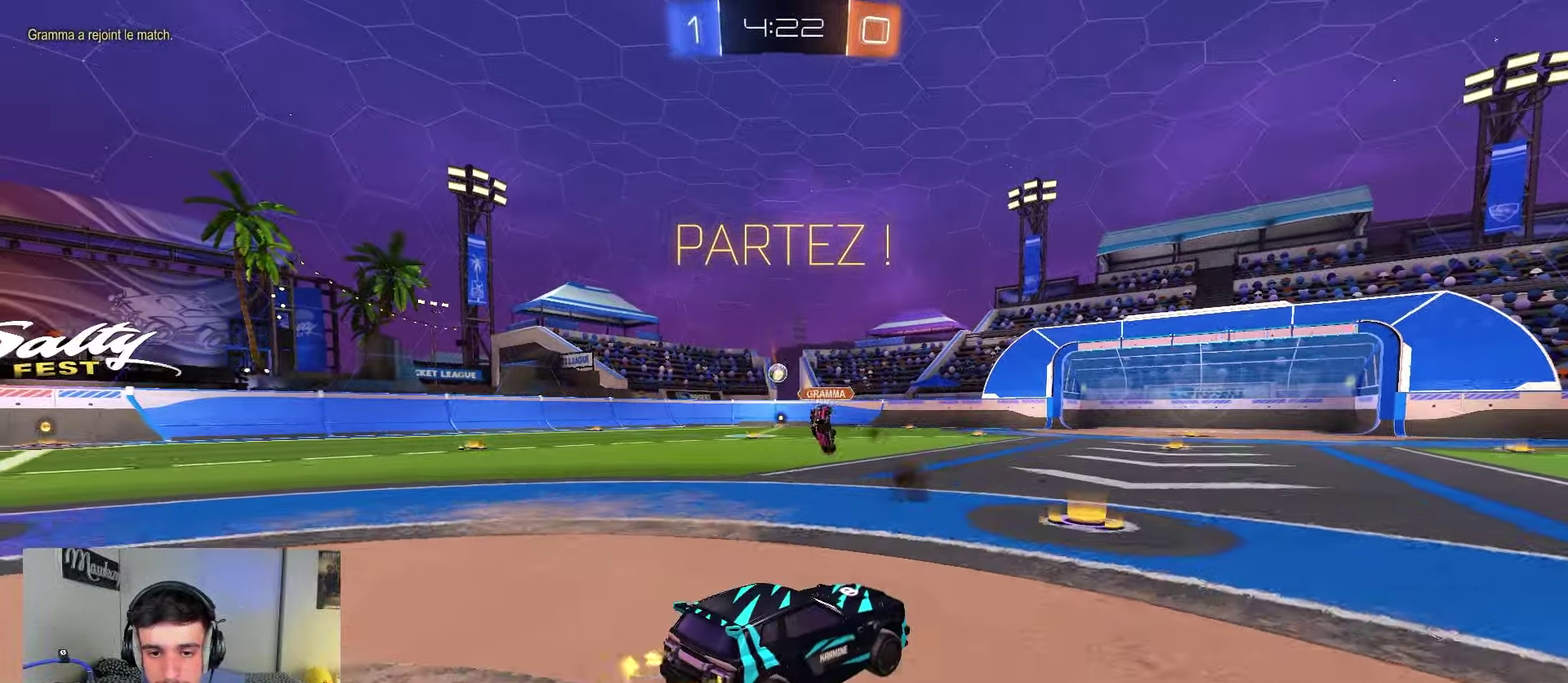
{"dt_ms": 450, "buttons": ["B", "R2"], "left_stick": "center", "right_stick": "center", "events": [[17, "left_stick", "up-left"], [83, "left_stick", "center"], [283, "left_stick", "up"], [350, "left_stick", "center"], [367, "B", "down"]]}
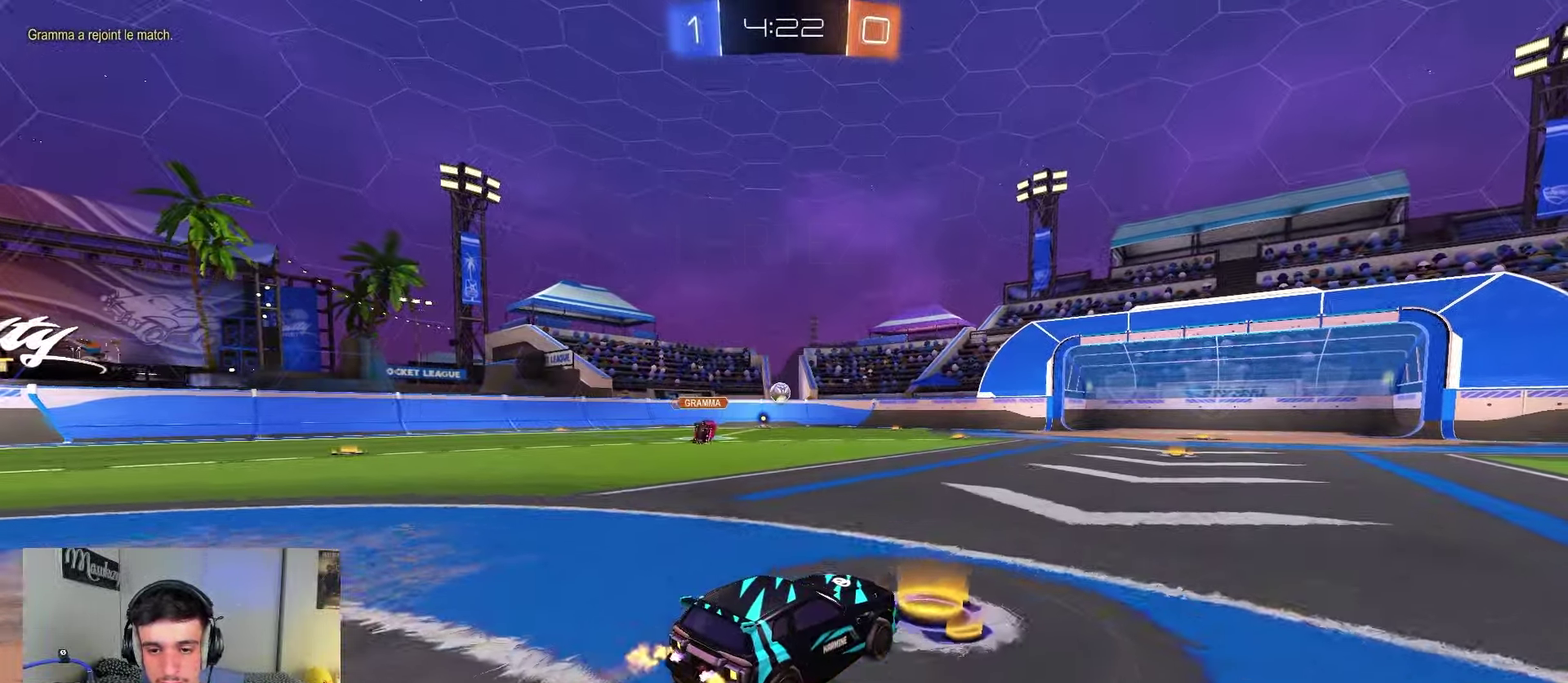
{"dt_ms": 550, "buttons": ["A", "B", "X", "L2", "R2", "L3"], "left_stick": "down-left", "right_stick": "center", "events": [[117, "left_stick", "right"], [217, "A", "down"], [267, "left_stick", "up-left"], [300, "A", "up"], [333, "A", "down"], [333, "L3", "down"], [350, "X", "down"], [367, "left_stick", "down"], [417, "L2", "down"], [450, "left_stick", "down-left"]]}
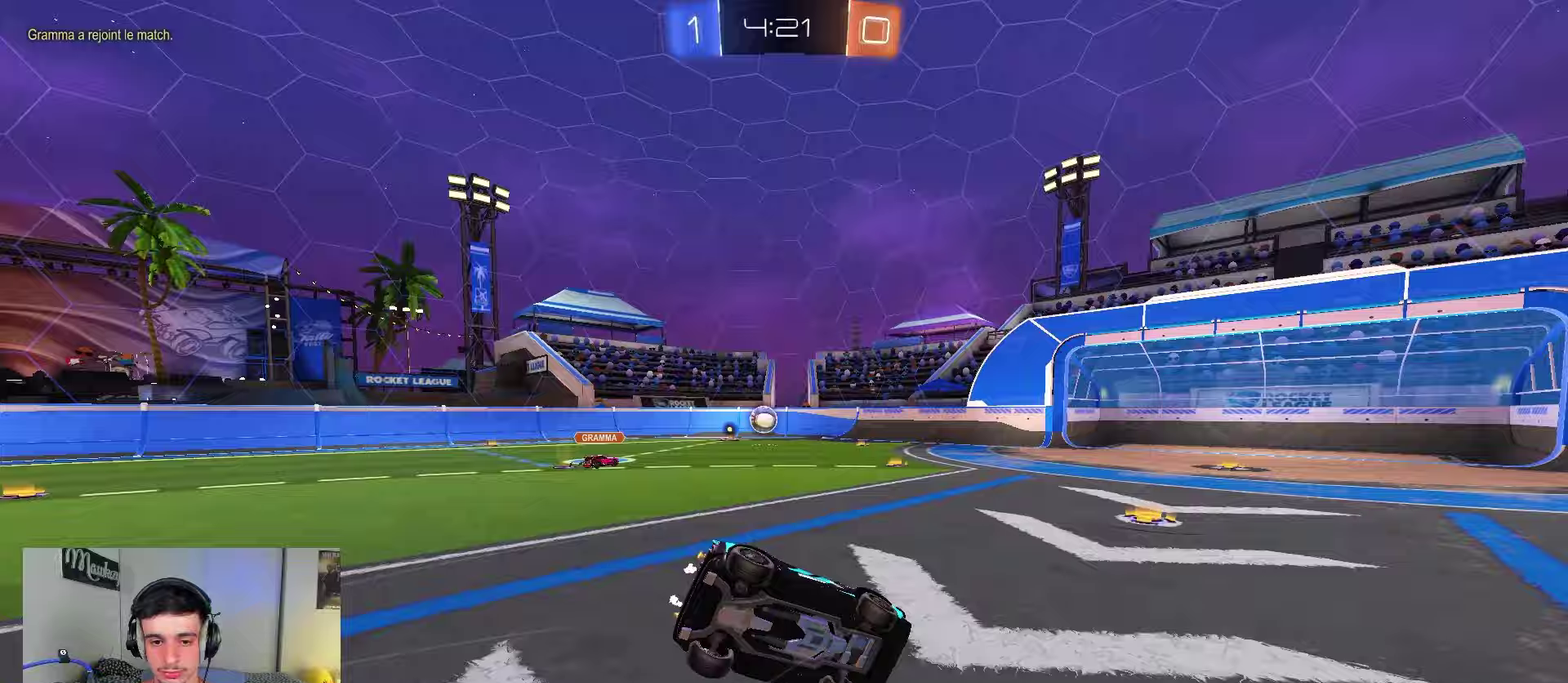
{"dt_ms": 350, "buttons": ["B", "R1"], "left_stick": "down-left", "right_stick": "center", "events": [[17, "B", "up"], [50, "L3", "up"], [100, "A", "up"], [150, "L2", "up"], [200, "X", "up"], [217, "B", "down"], [250, "R2", "up"], [283, "R1", "down"]]}
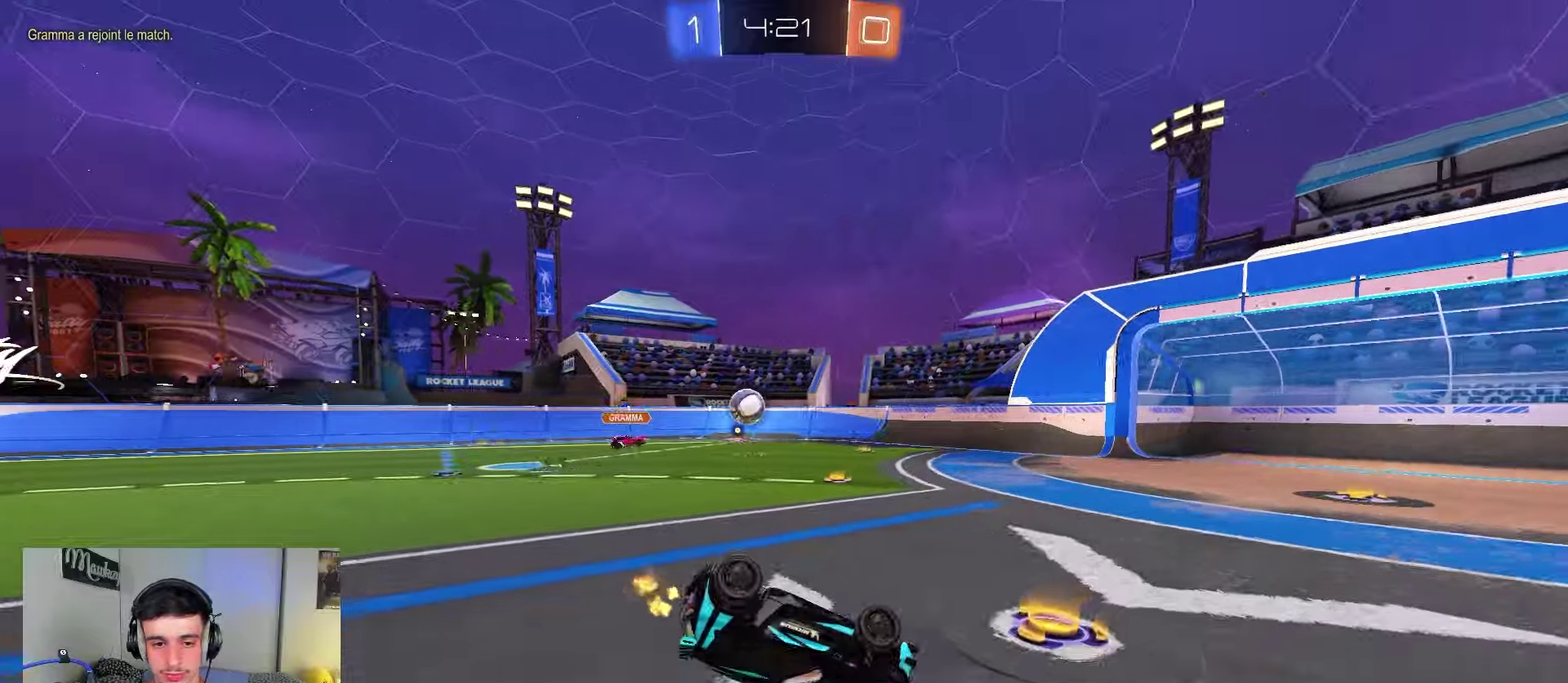
{"dt_ms": 900, "buttons": ["R2", "SELECT"], "left_stick": "right", "right_stick": "center", "events": [[317, "left_stick", "left"], [367, "R1", "up"], [400, "R2", "down"], [417, "left_stick", "center"], [617, "B", "up"], [633, "left_stick", "right"], [733, "X", "down"], [800, "SELECT", "down"], [833, "X", "up"]]}